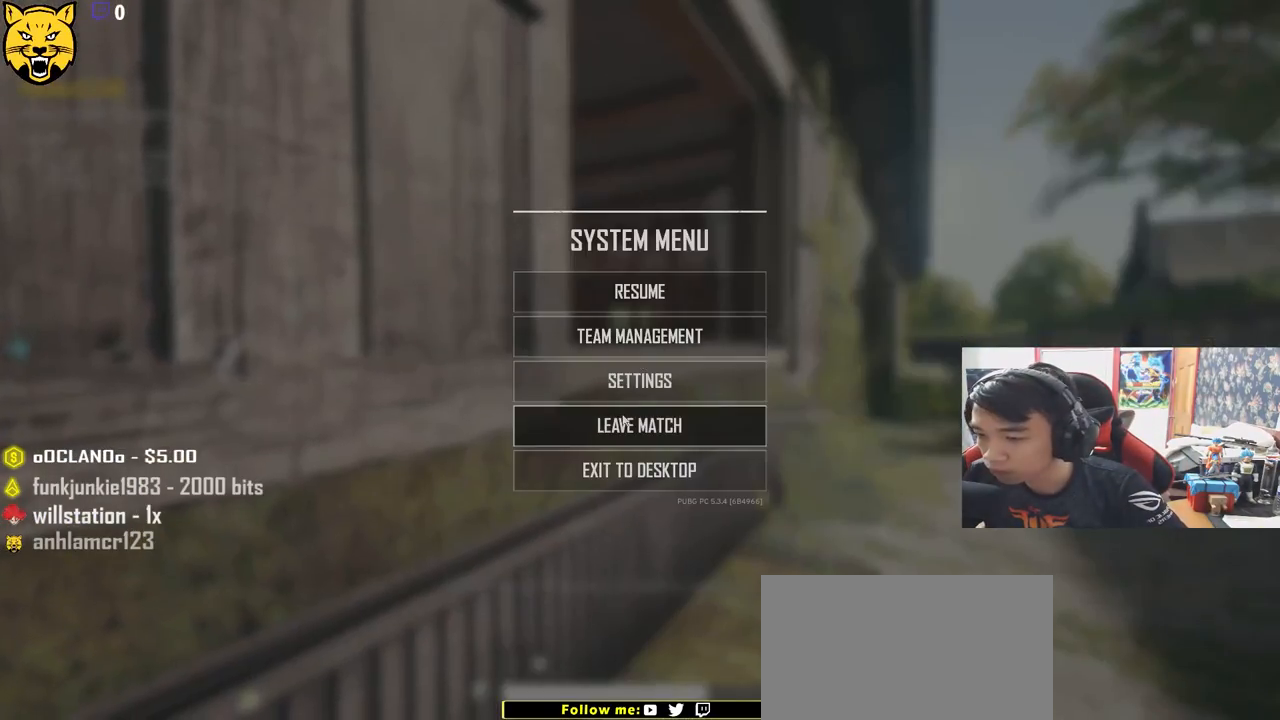
Gameplay with keyboard and mouse; each line is a JSON object with the keys and mouse buttons held at the frame after it. "events" lists presses ("down") and releases ("up") of "a", "c", "ctrl", "d", "e", "f", "q", "r", "s", "shift", "space", "tab", "v", "w", "x", "z", "mouse_left", "mouse_wheel", "mouse_right" and "mouse_mb4" between this image and that frame as [ms after this image, input, new state], when the widget could be followed in between. "mouse_left", "mouse_wheel", "mouse_right", "mouse_mb4" = the "left", "wheel", "right", "mb4" buttons of the "mouse" list. No other keys are recorded. "wheel" means that the mouse wheel is clicked or scrolled. Mouse movement is not recorded.
{"keys": [], "mouse": ["left"], "events": [[33, "mouse_left", "down"], [117, "mouse_left", "up"], [433, "mouse_left", "down"]]}
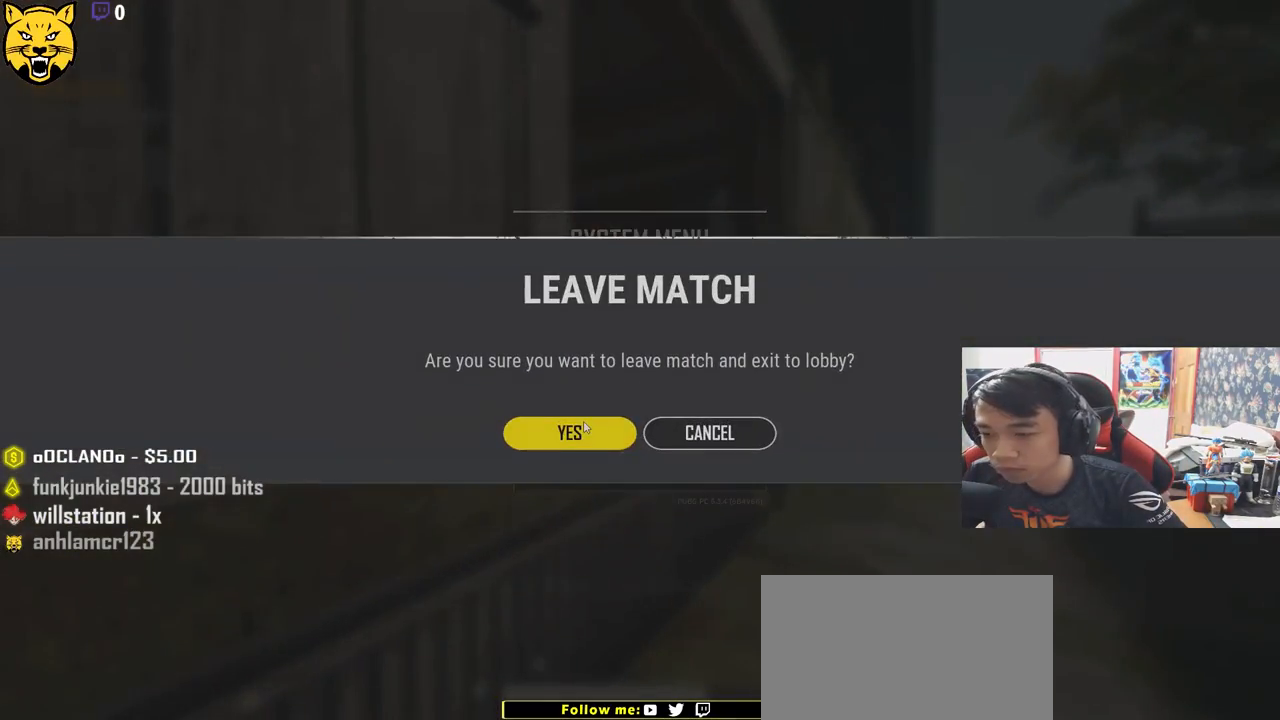
{"keys": [], "mouse": [], "events": [[33, "mouse_left", "up"]]}
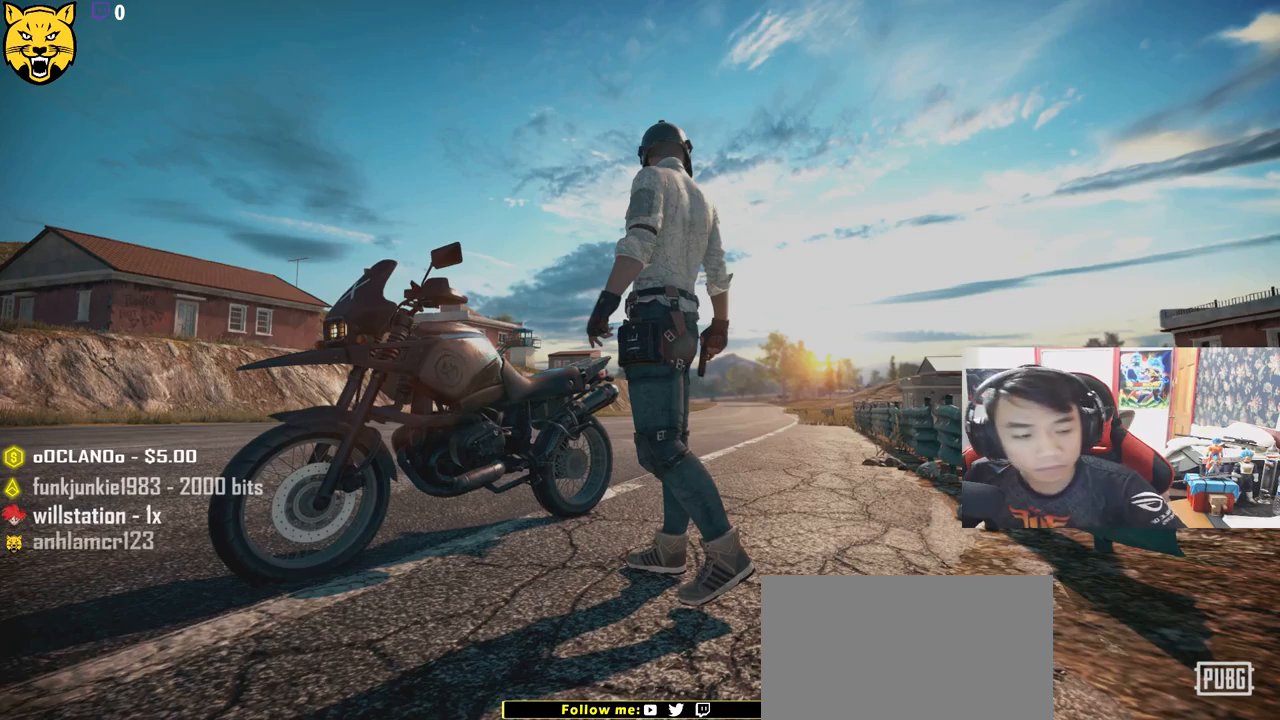
{"keys": [], "mouse": [], "events": []}
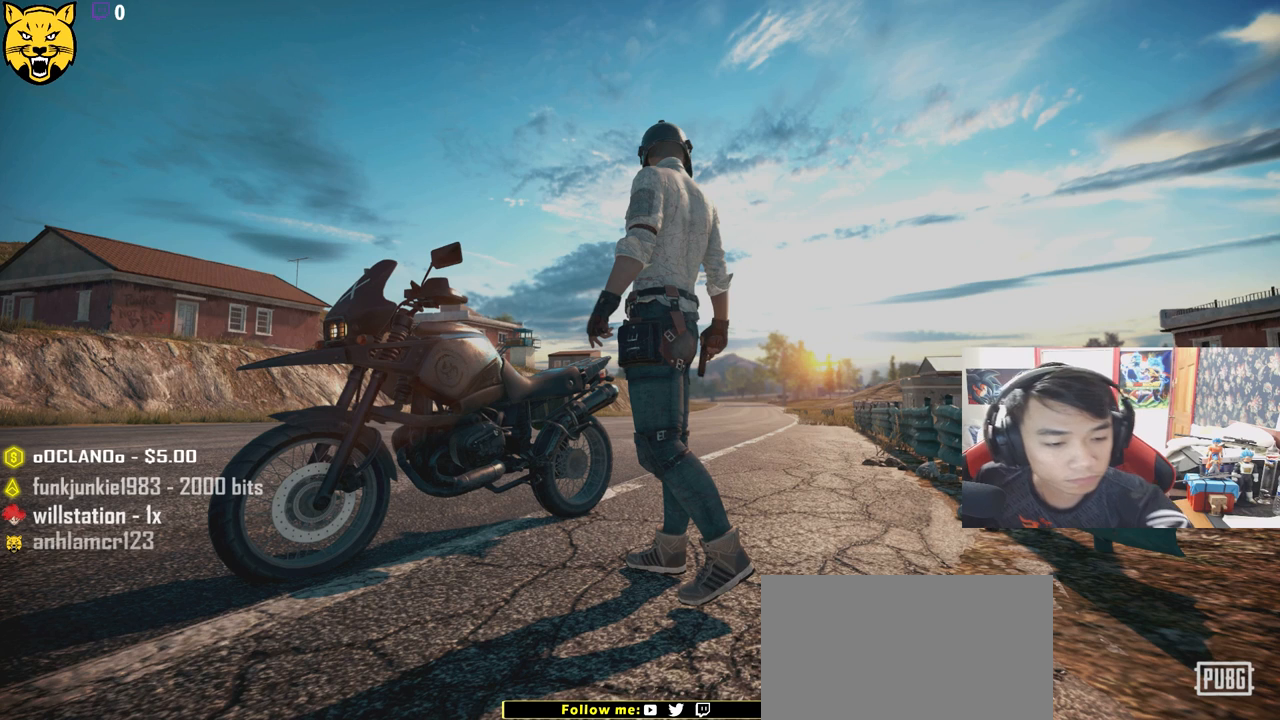
{"keys": [], "mouse": [], "events": []}
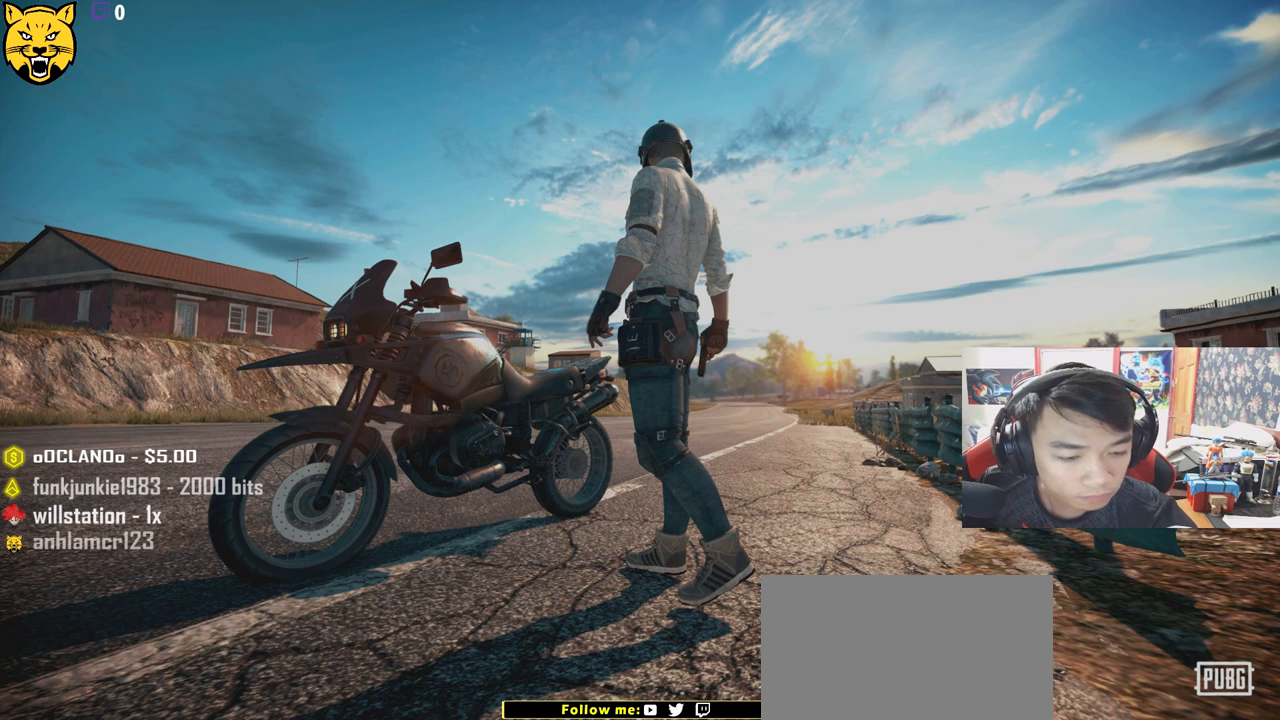
{"keys": [], "mouse": [], "events": []}
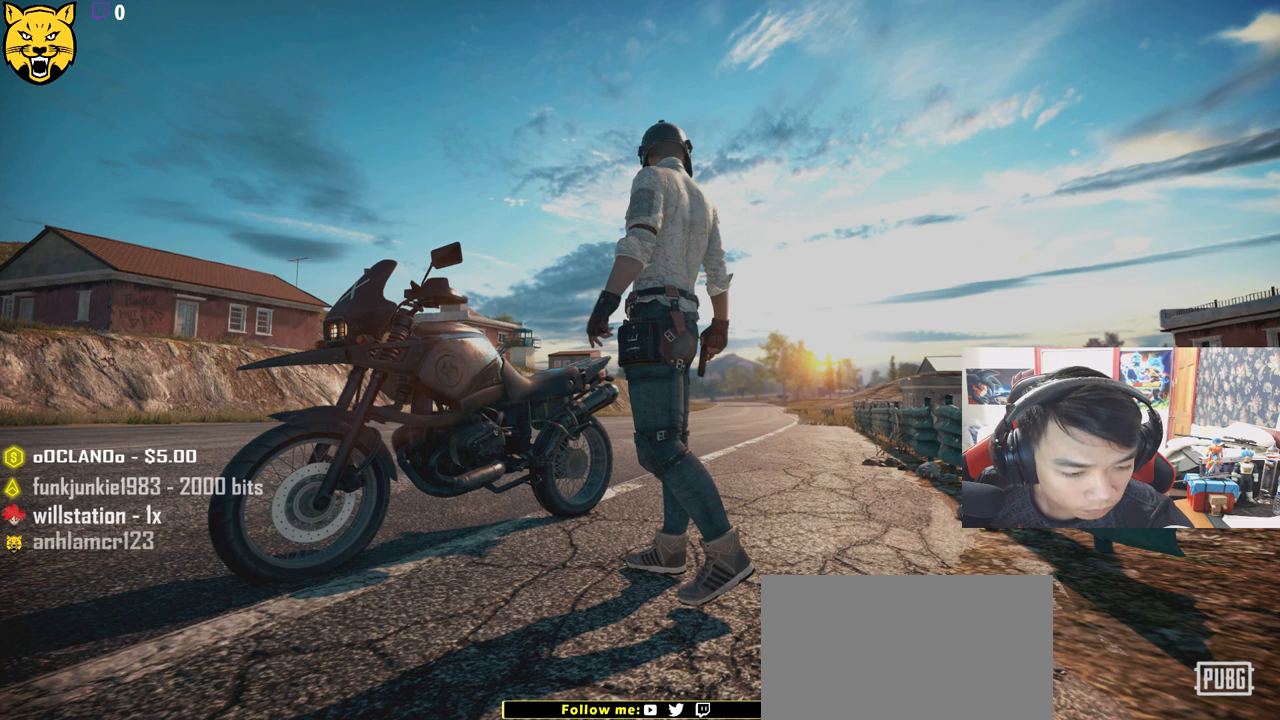
{"keys": [], "mouse": [], "events": []}
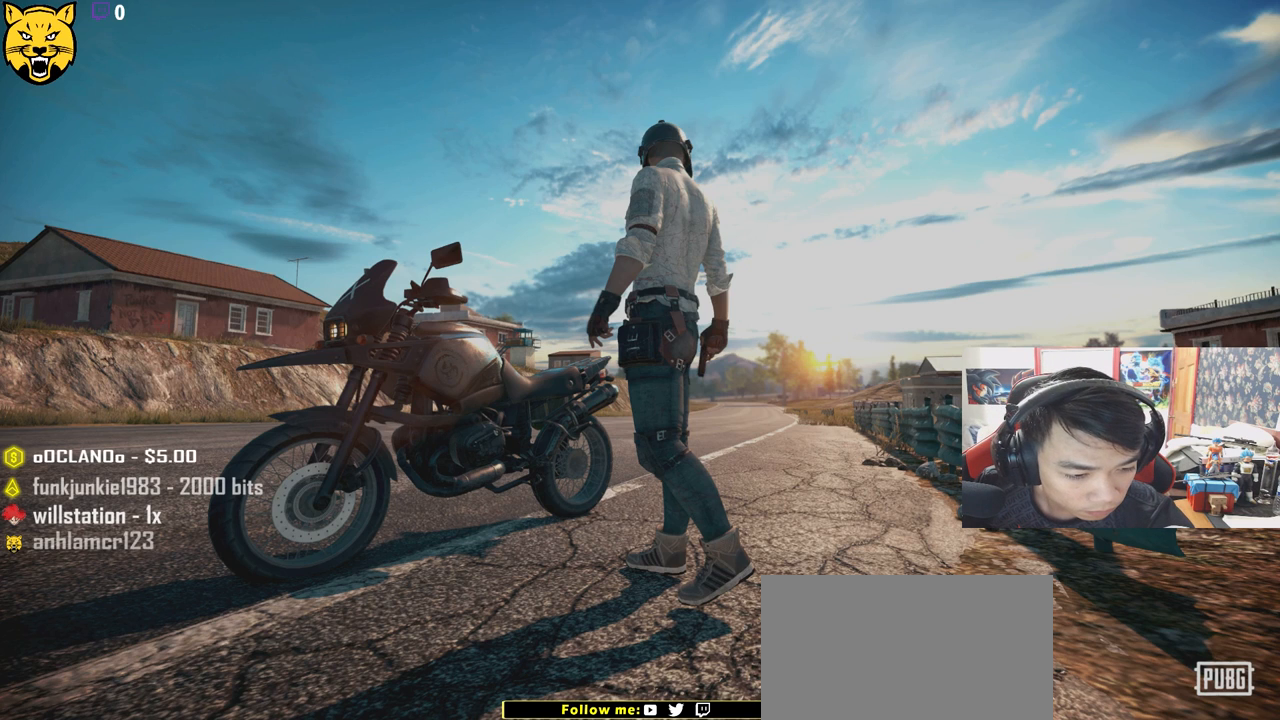
{"keys": [], "mouse": [], "events": []}
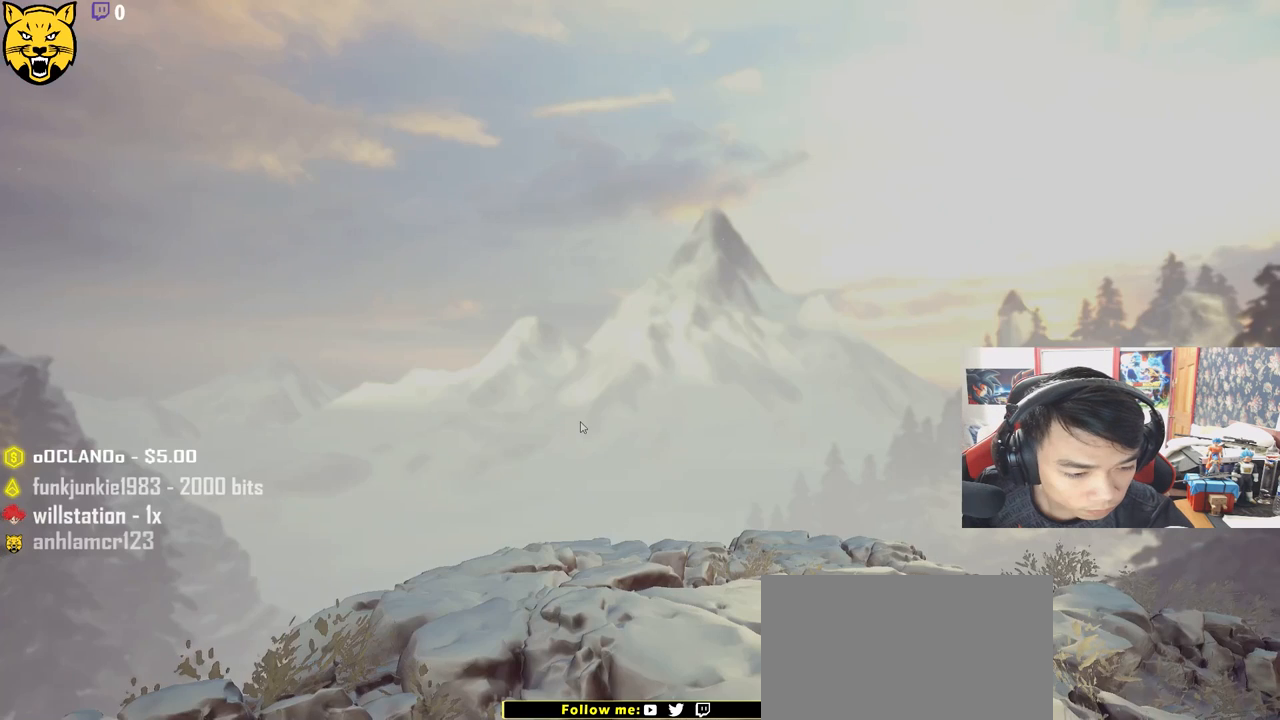
{"keys": [], "mouse": [], "events": []}